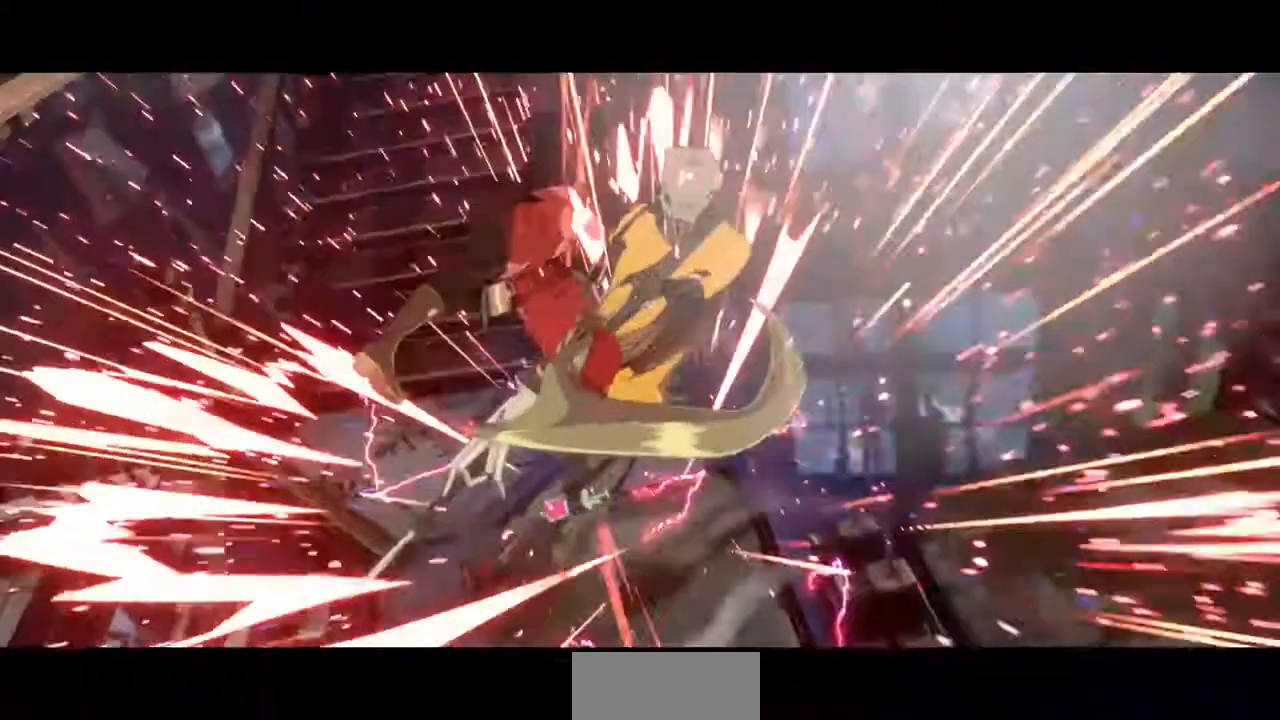
Gameplay with a controller (arcade stick); each line is a JSON object with the inputs held at the frame after it (dt_ms = milliseconds from this image to that frame). "events" lists button and stick changes between this image and that frame as [ms after this image, input, new state], when the widget could be followed in between. Not read: L3 R3 SELECT START other_buttons.
{"dt_ms": 480, "buttons": [], "events": []}
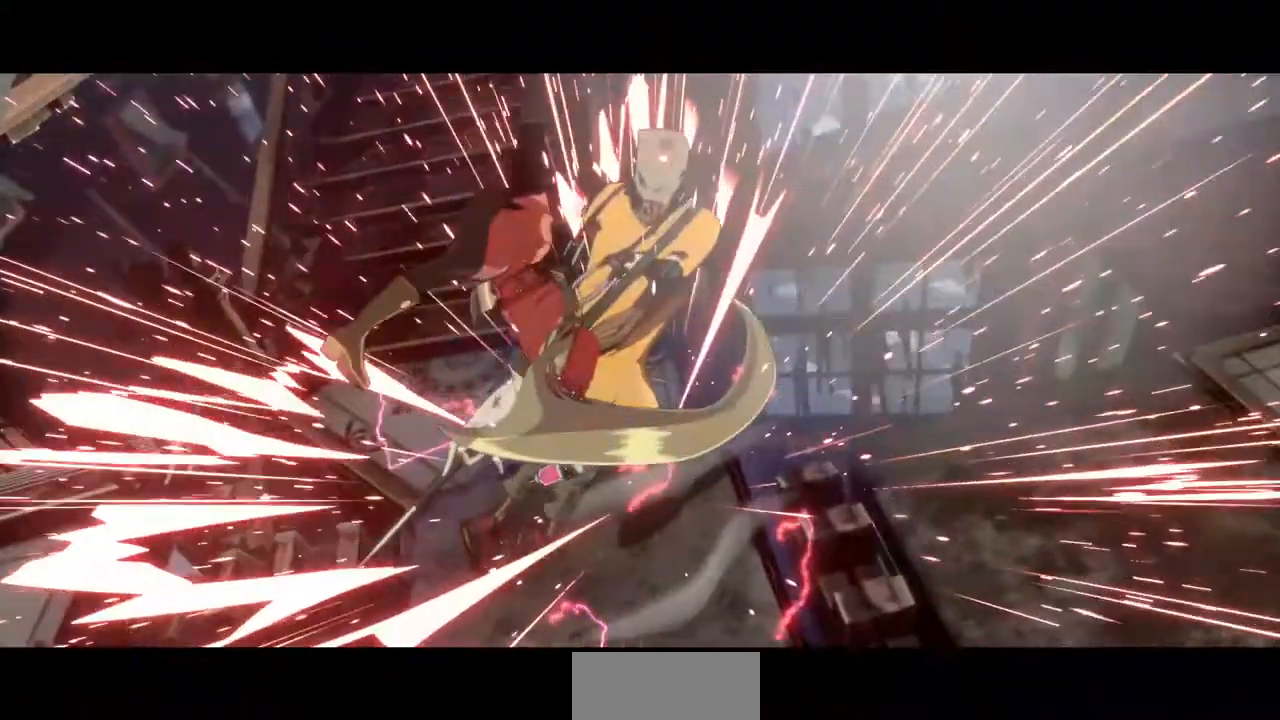
{"dt_ms": 520, "buttons": [], "events": []}
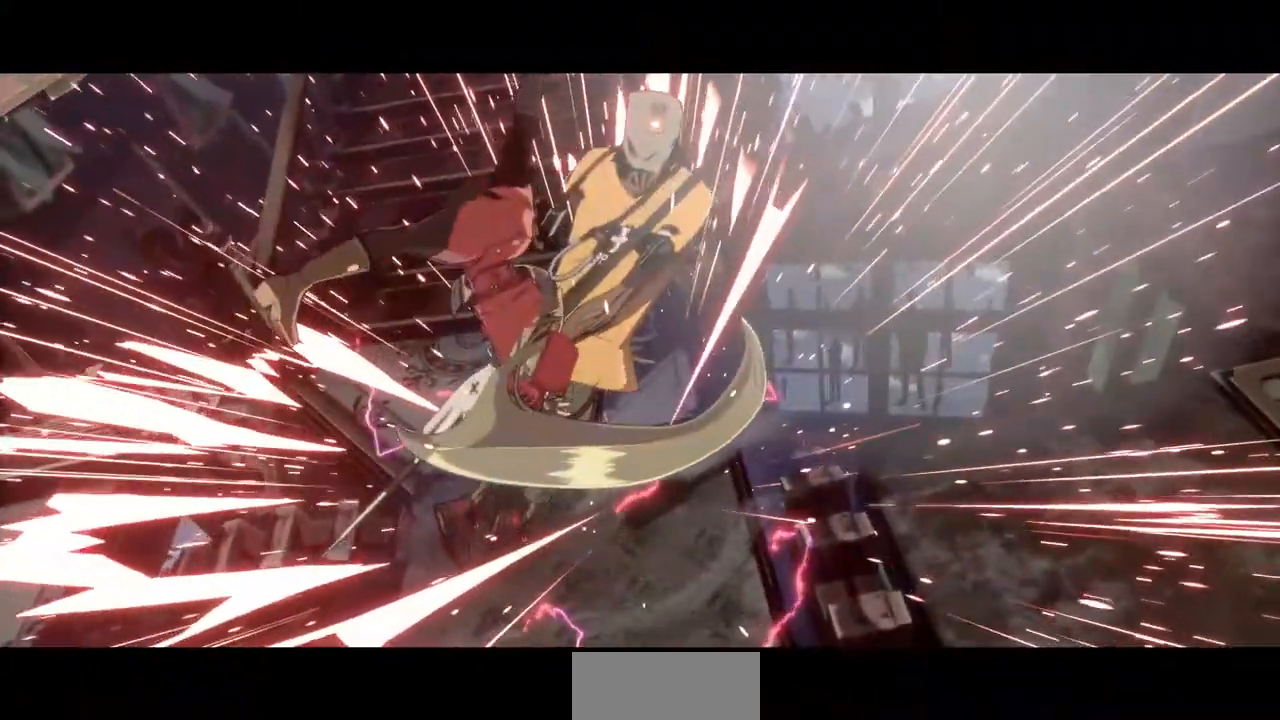
{"dt_ms": 480, "buttons": [], "events": []}
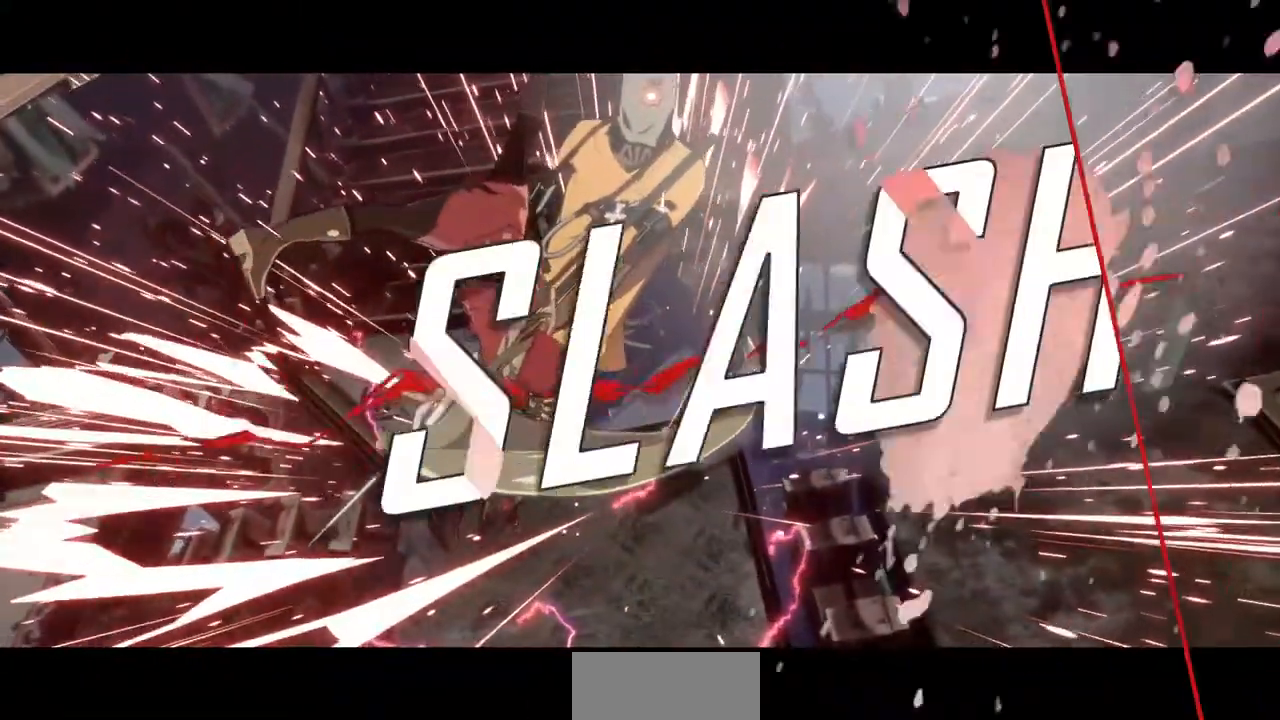
{"dt_ms": 520, "buttons": [], "events": []}
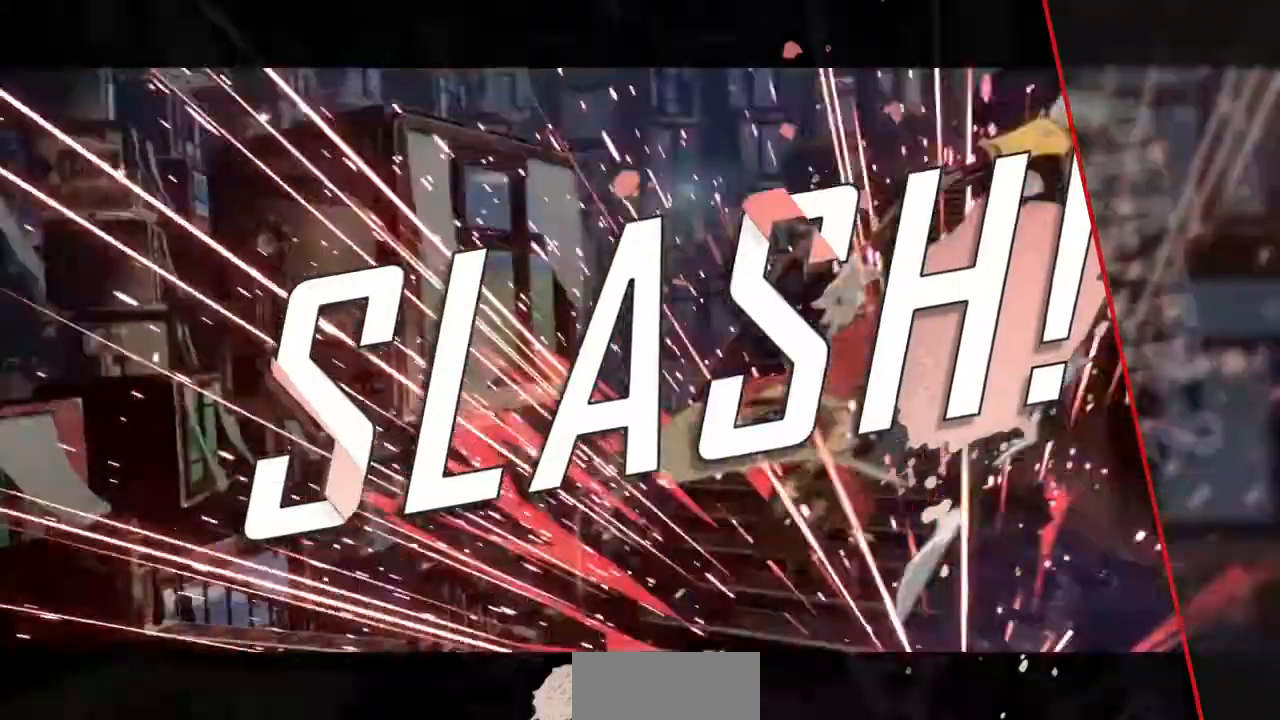
{"dt_ms": 480, "buttons": [], "events": [[200, "CROSS", "down"], [200, "R1", "down"], [200, "SQUARE", "down"], [200, "TRIANGLE", "down"], [280, "DPAD_UP", "down"], [320, "R1", "up"], [320, "SQUARE", "up"], [320, "TRIANGLE", "up"], [360, "CROSS", "up"], [400, "DPAD_UP", "up"]]}
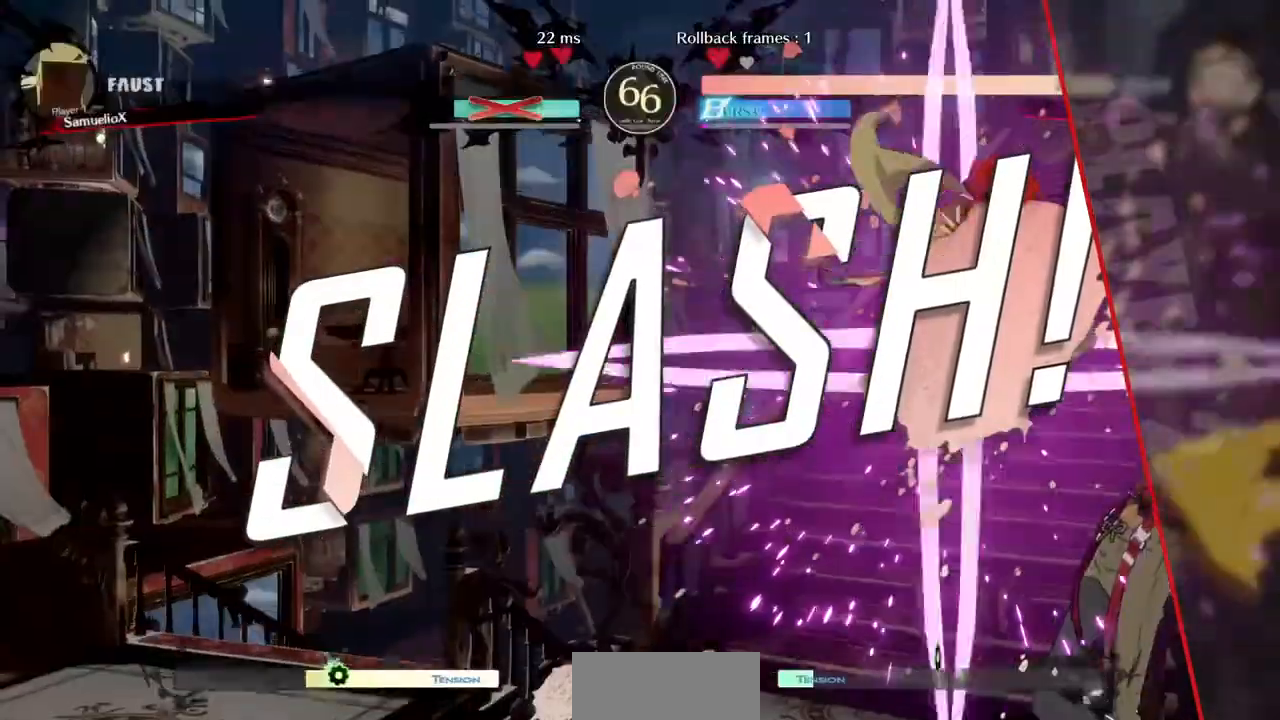
{"dt_ms": 520, "buttons": [], "events": [[40, "DPAD_UP", "down"], [80, "DPAD_RIGHT", "down"], [160, "DPAD_RIGHT", "up"], [160, "DPAD_UP", "up"]]}
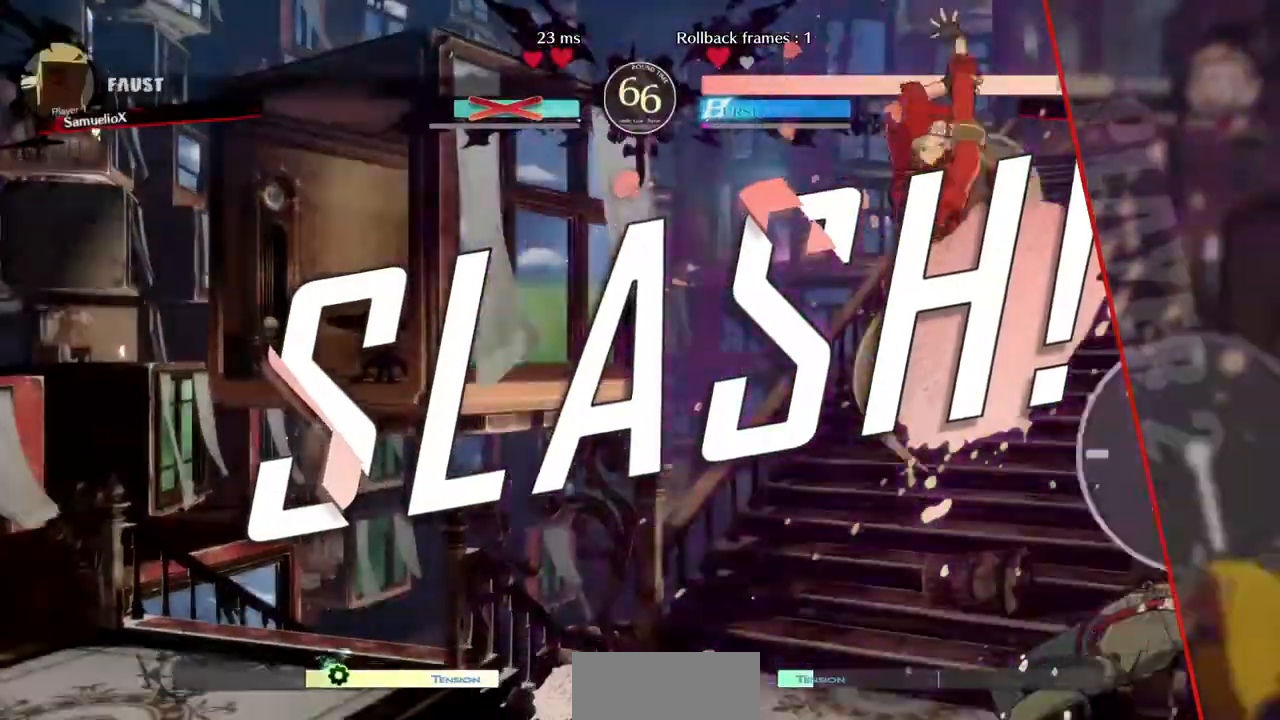
{"dt_ms": 480, "buttons": []}
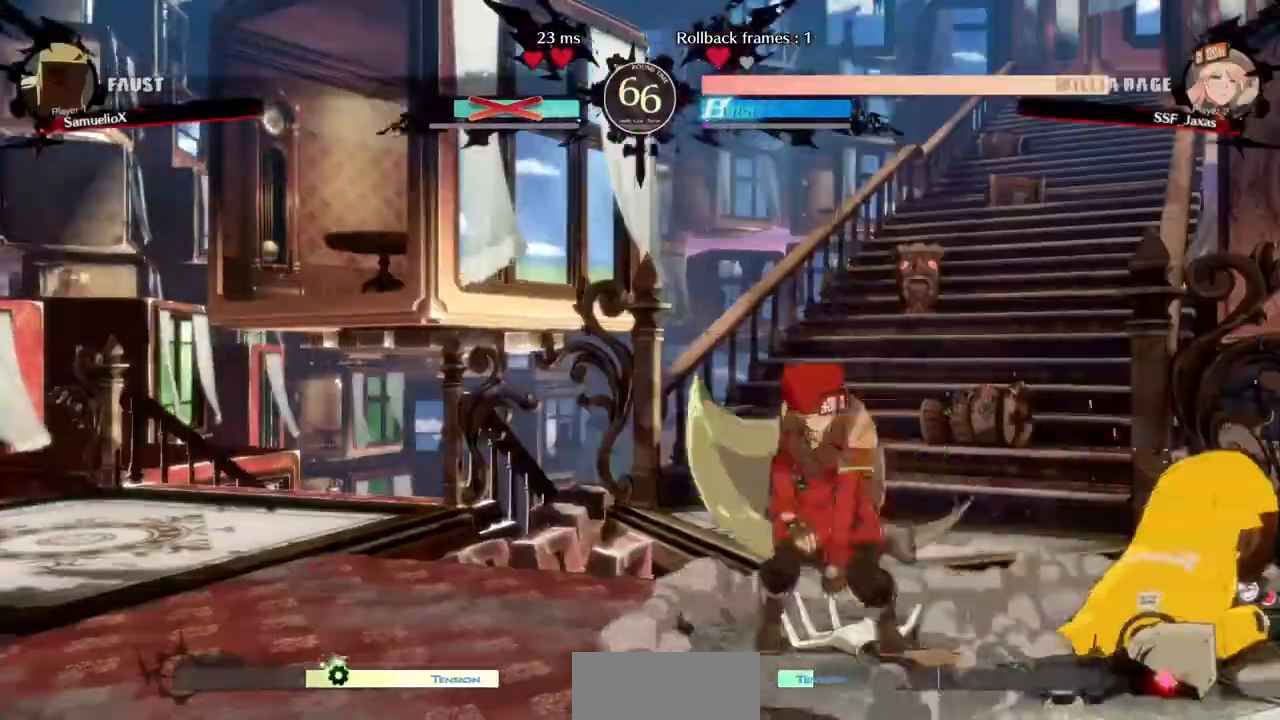
{"dt_ms": 520, "buttons": []}
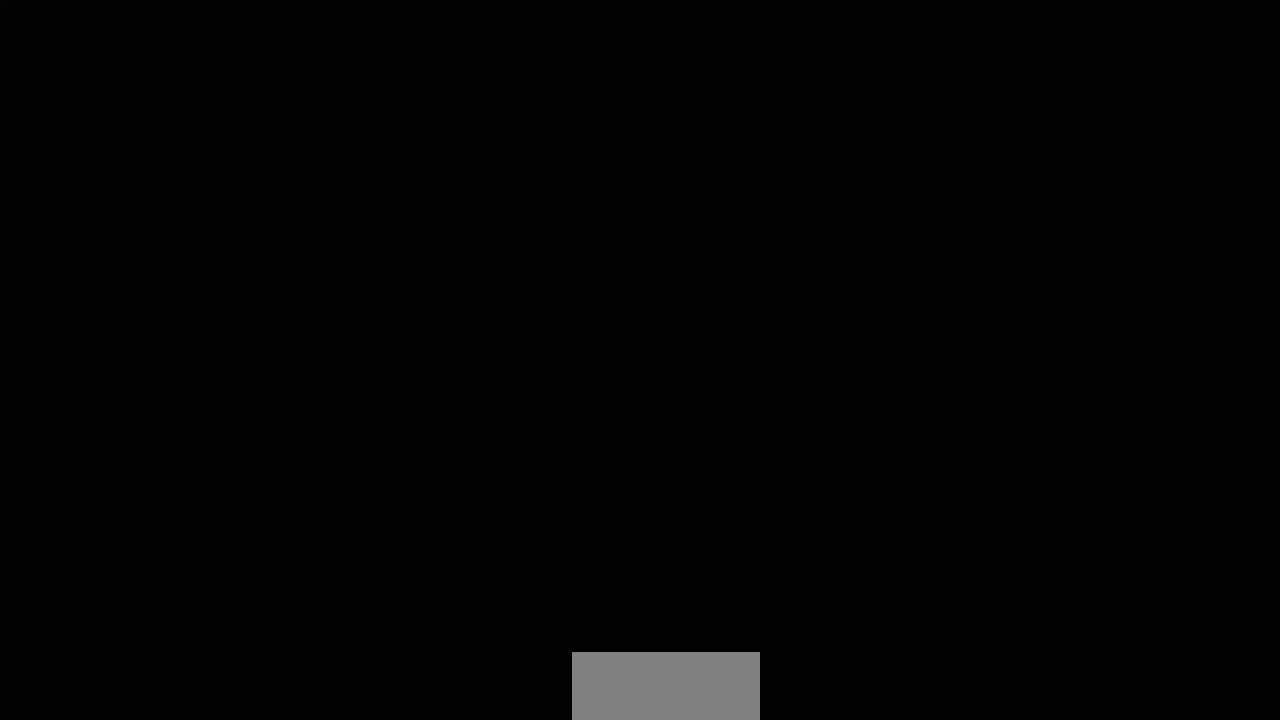
{"dt_ms": 480, "buttons": [], "events": []}
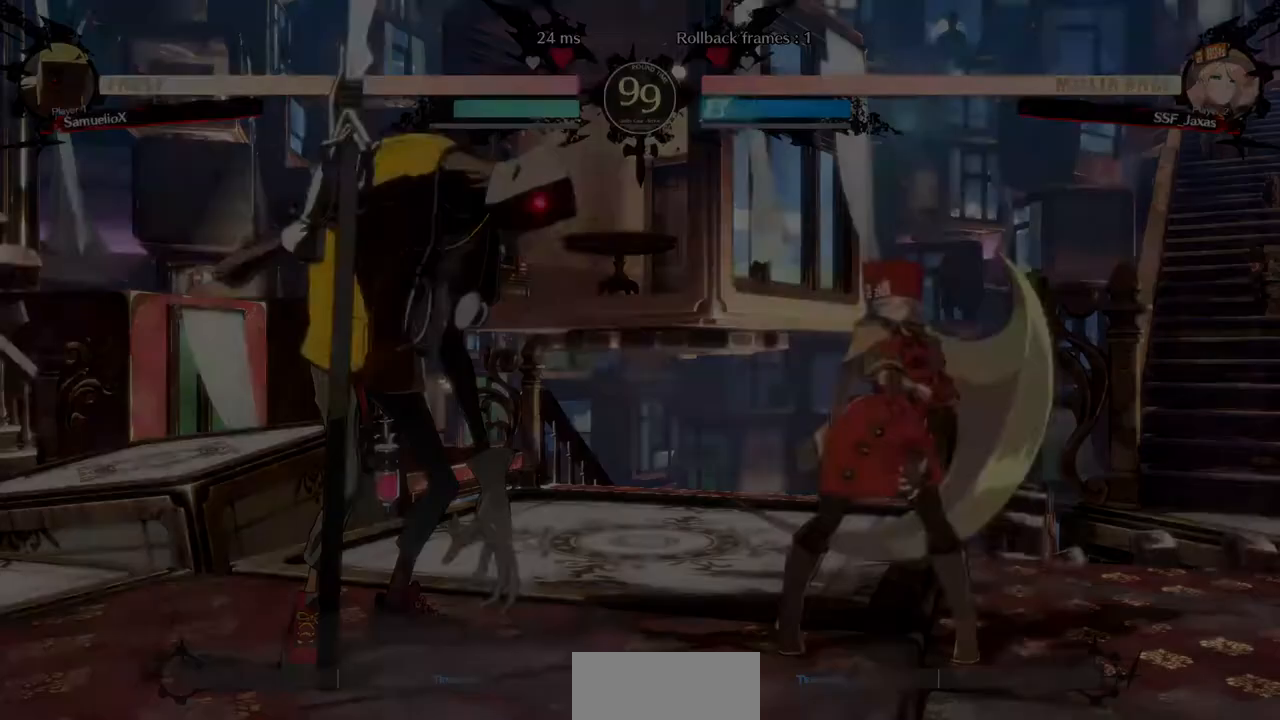
{"dt_ms": 520, "buttons": [], "events": [[80, "DPAD_LEFT", "down"], [120, "DPAD_DOWN", "down"], [200, "DPAD_LEFT", "up"], [240, "R1", "down"], [240, "TRIANGLE", "down"], [280, "SQUARE", "down"], [320, "CROSS", "down"], [400, "CROSS", "up"], [400, "DPAD_DOWN", "up"], [400, "R1", "up"], [400, "SQUARE", "up"], [400, "TRIANGLE", "up"]]}
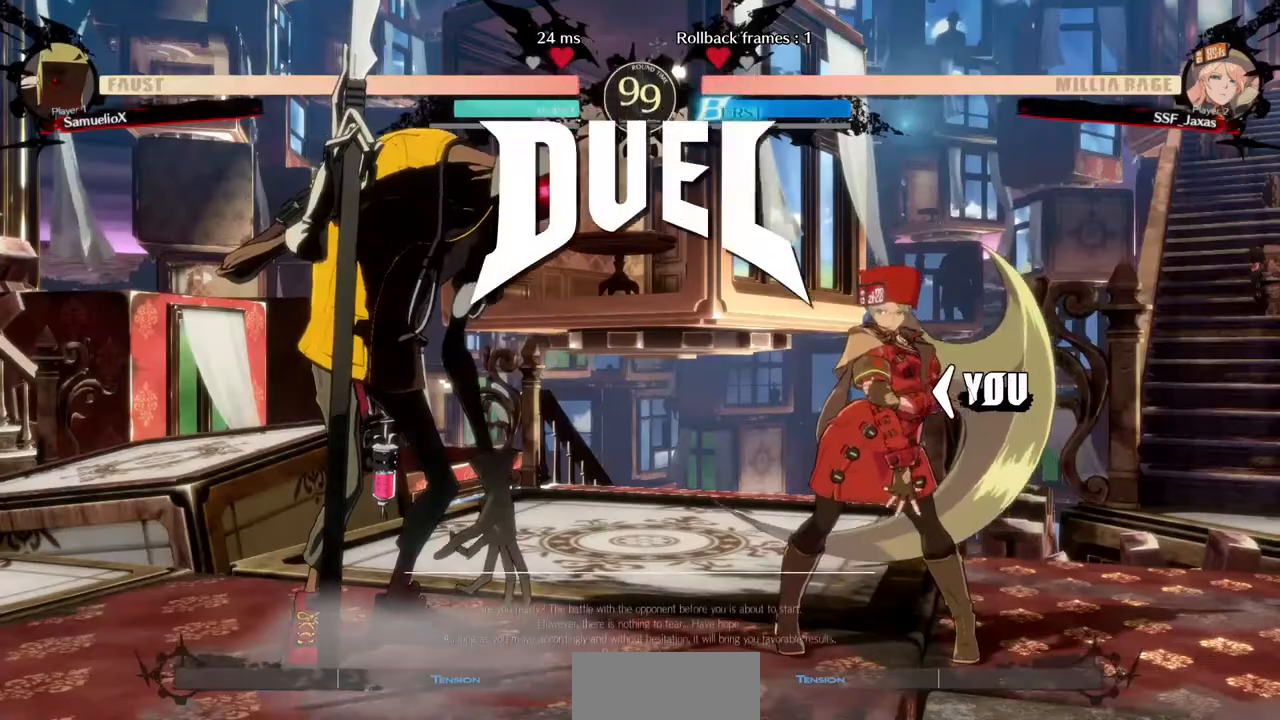
{"dt_ms": 480, "buttons": [], "events": []}
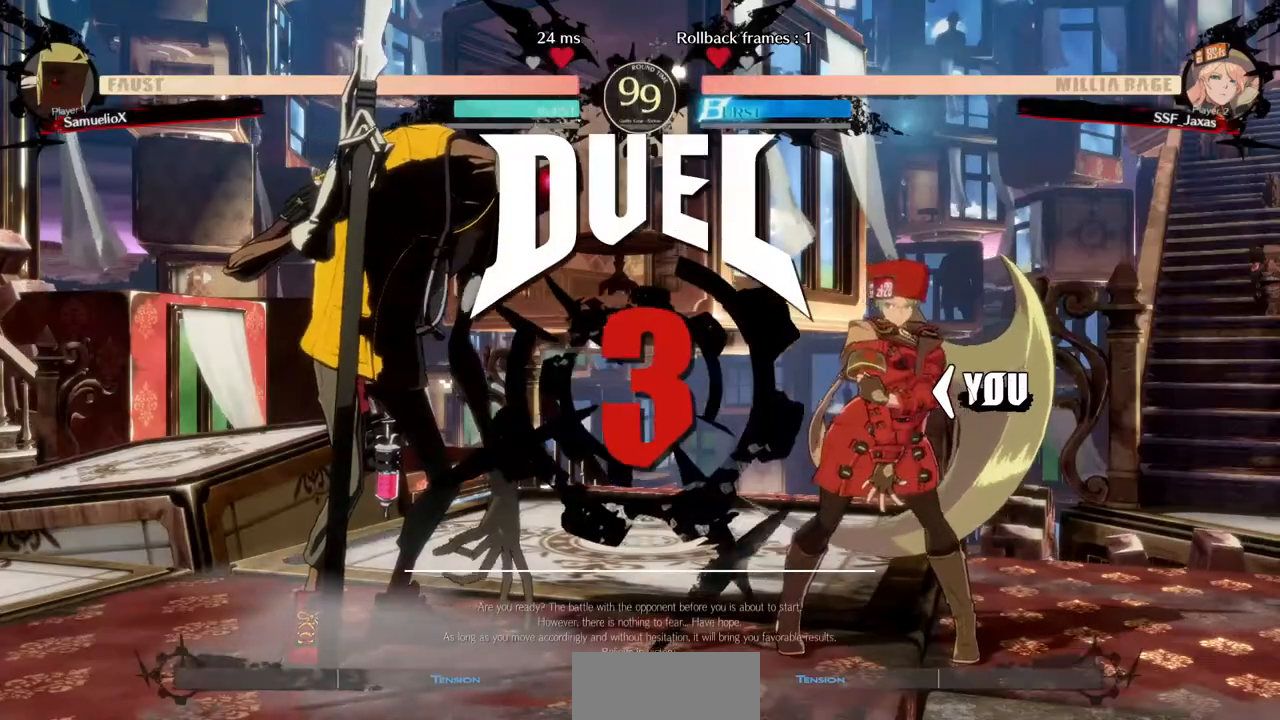
{"dt_ms": 1000, "buttons": ["DPAD_RIGHT"]}
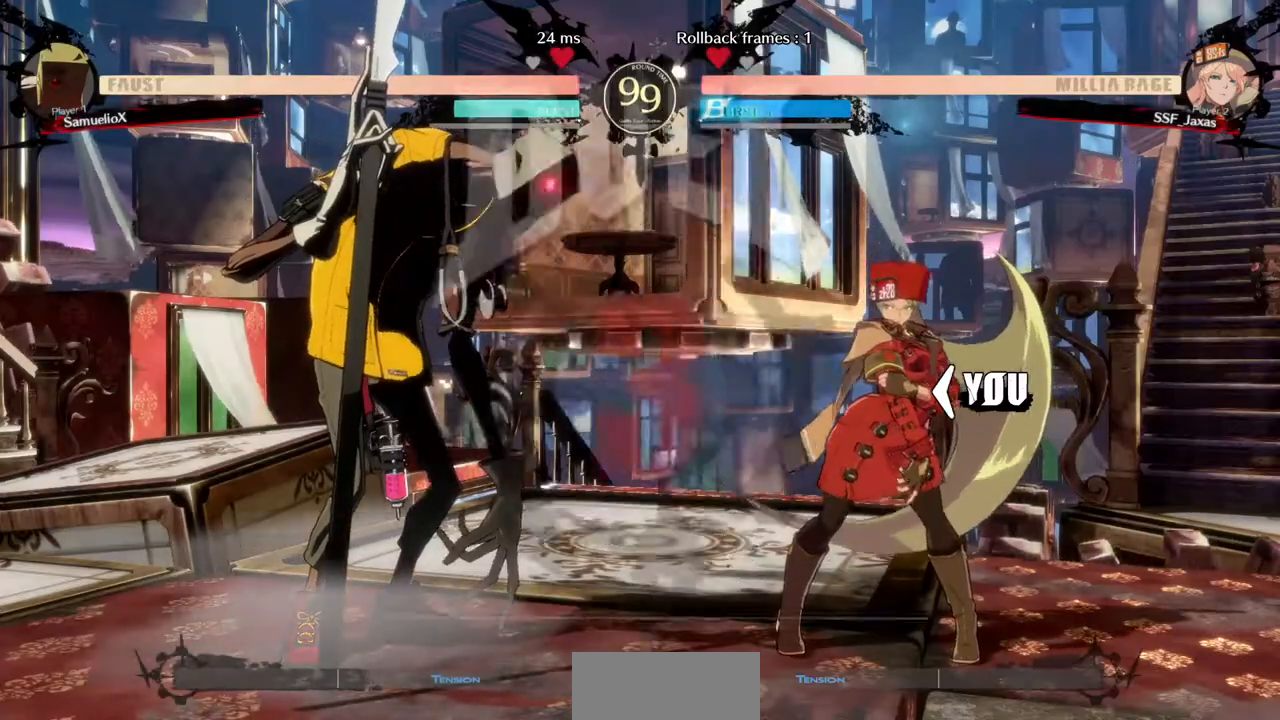
{"dt_ms": 520, "buttons": [], "events": [[40, "DPAD_RIGHT", "up"]]}
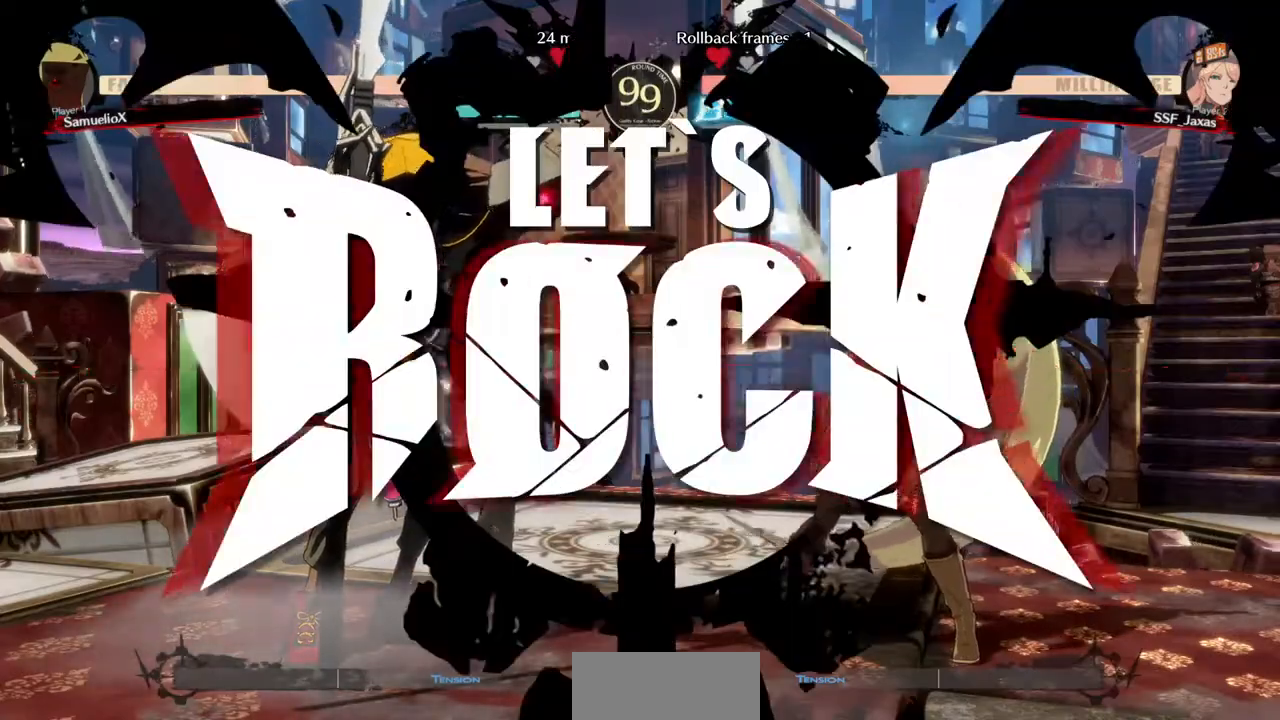
{"dt_ms": 480, "buttons": ["DPAD_RIGHT"], "events": [[320, "DPAD_RIGHT", "down"]]}
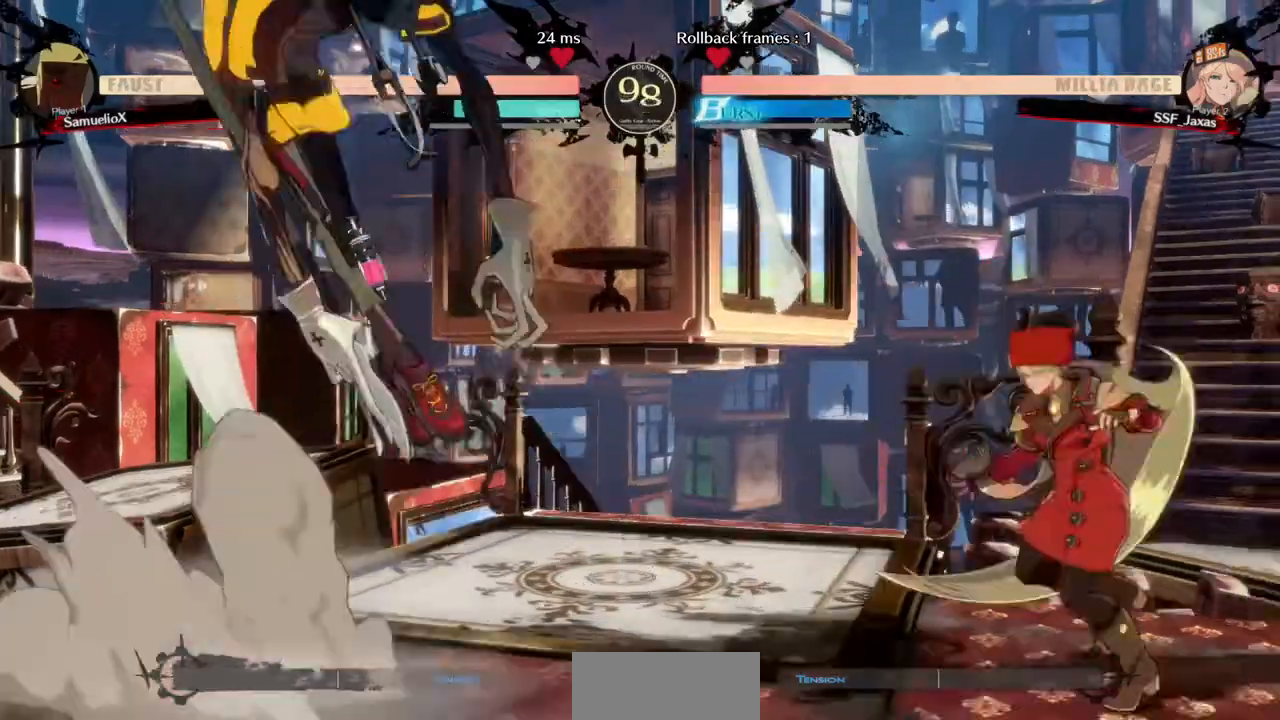
{"dt_ms": 1000, "buttons": ["DPAD_LEFT"]}
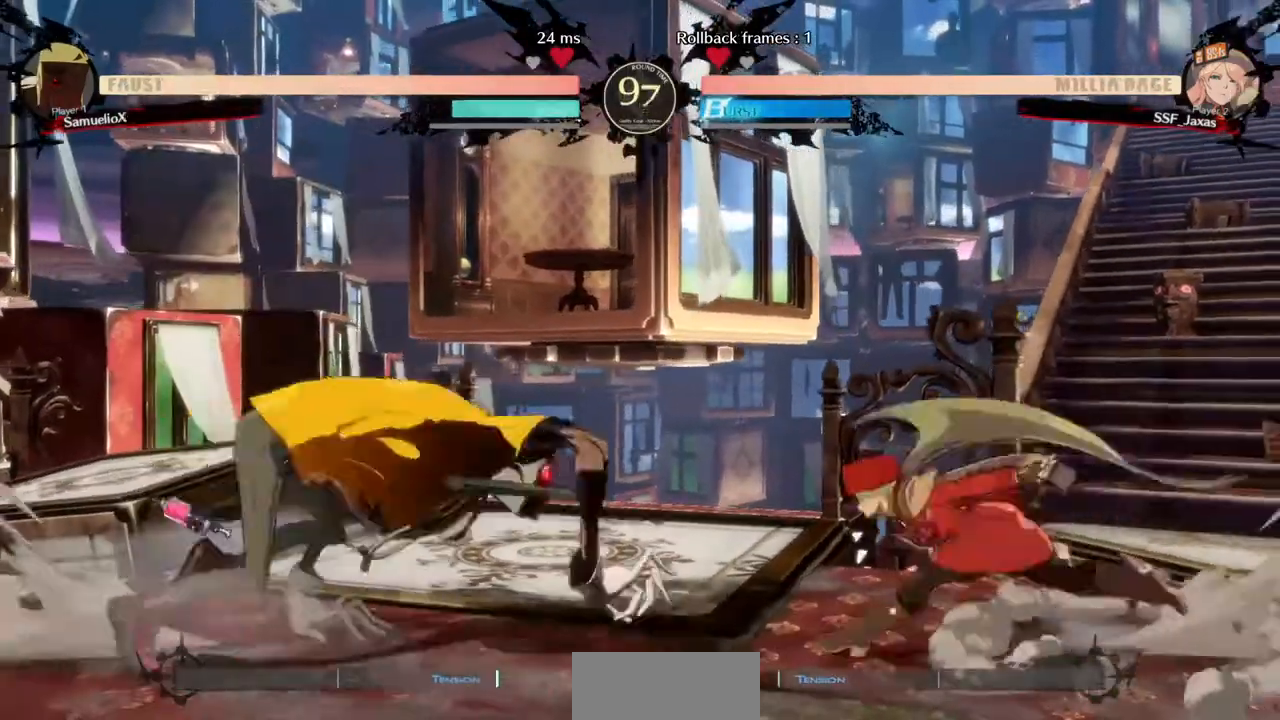
{"dt_ms": 520, "buttons": ["DPAD_RIGHT"], "events": [[40, "DPAD_DOWN", "down"], [80, "DPAD_DOWN", "up"], [80, "DPAD_UP", "down"], [160, "DPAD_LEFT", "up"], [160, "DPAD_RIGHT", "down"], [240, "DPAD_UP", "up"]]}
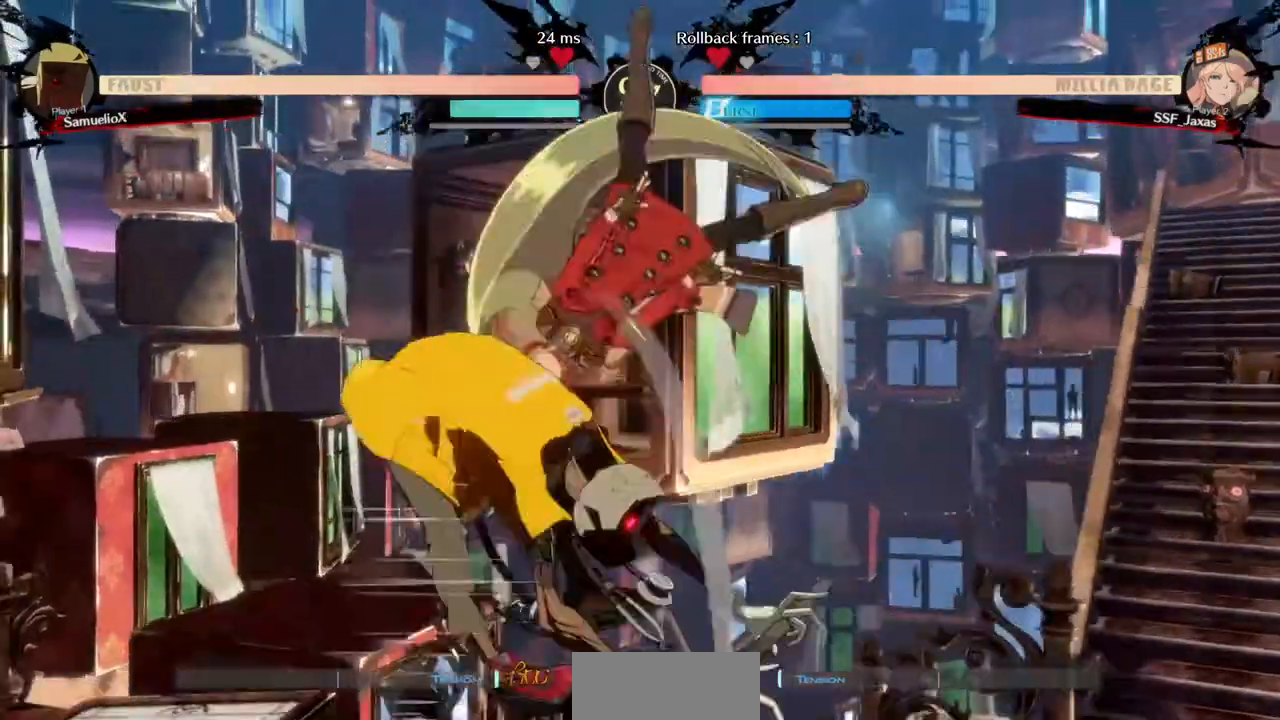
{"dt_ms": 1000, "buttons": ["DPAD_DOWN", "DPAD_RIGHT"]}